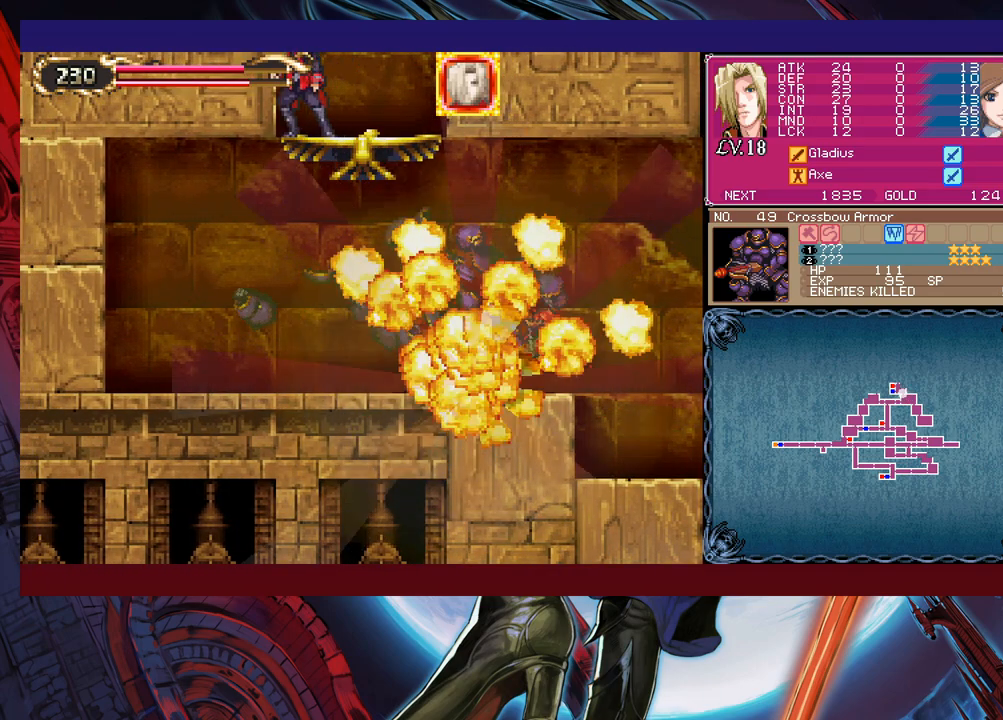
Gameplay with a controller (Xbox layout); each line is a JSON object with the inputs held at the frame after it. "events" lists button and stick changes between this image and that frame as [ms after this image, input, new state], when the widget could be followed in between. Not read: L2 L3 R2 R3 right_stick.
{"buttons": ["B"], "left_stick": "left", "events": [[50, "B", "down"]]}
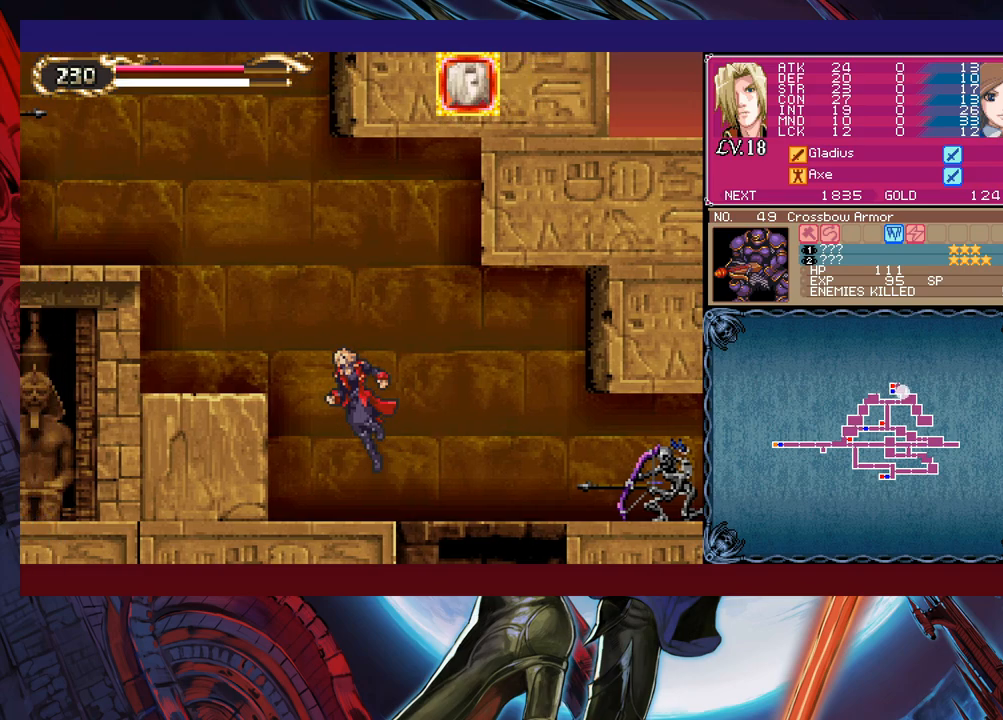
{"buttons": ["B"], "left_stick": "left", "events": [[200, "B", "up"], [400, "left_stick", "right"], [450, "B", "down"], [500, "left_stick", "left"]]}
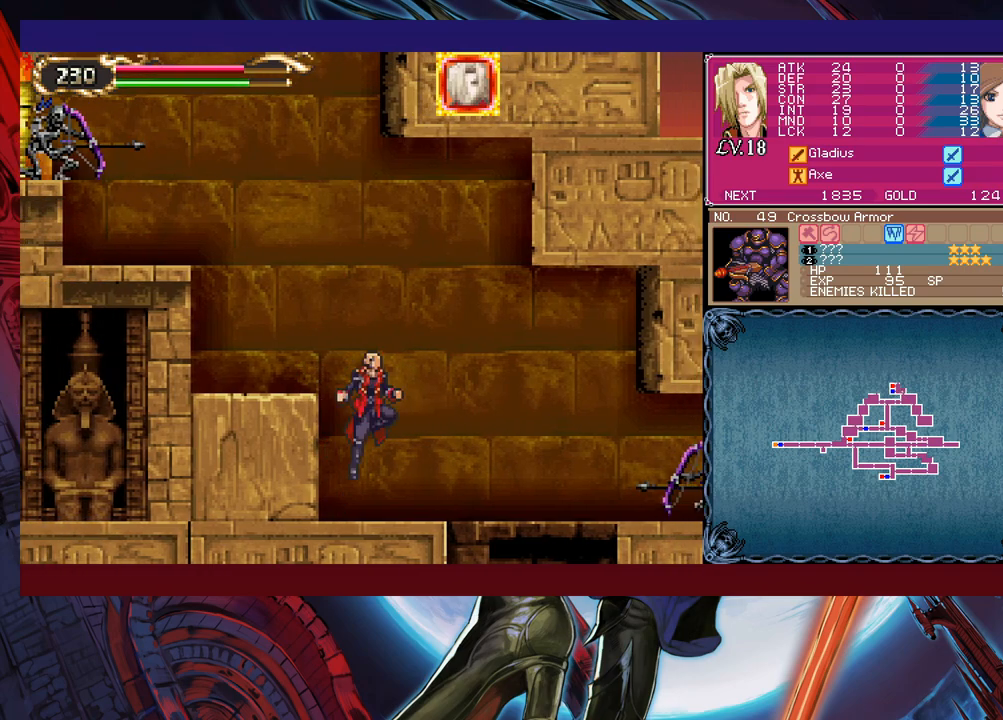
{"buttons": ["X"], "left_stick": "left", "events": [[200, "B", "up"], [283, "B", "down"], [450, "B", "up"], [450, "X", "down"]]}
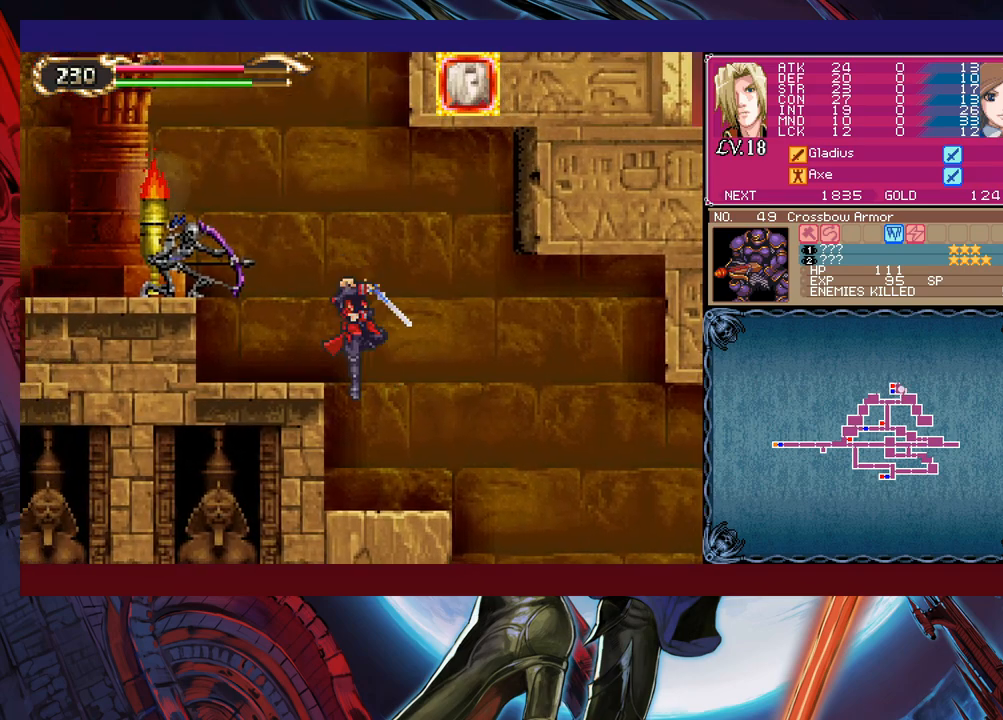
{"buttons": ["B"], "left_stick": "center", "events": [[183, "X", "up"], [300, "left_stick", "center"], [450, "B", "down"]]}
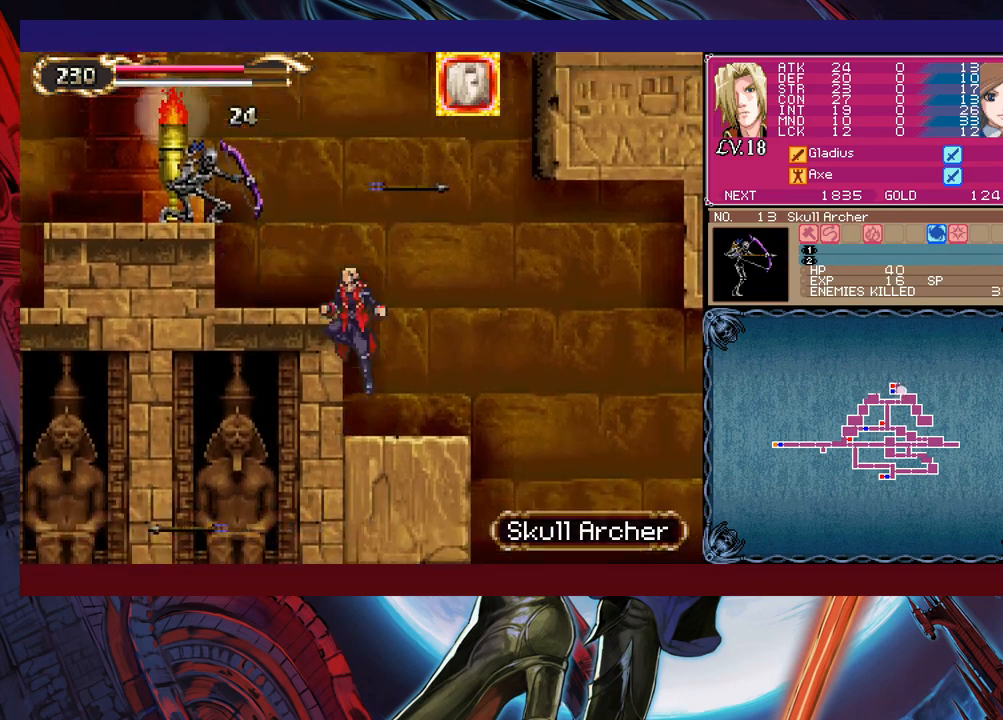
{"buttons": [], "left_stick": "center", "events": [[133, "B", "up"], [150, "X", "down"], [183, "left_stick", "left"], [333, "X", "up"], [400, "left_stick", "center"]]}
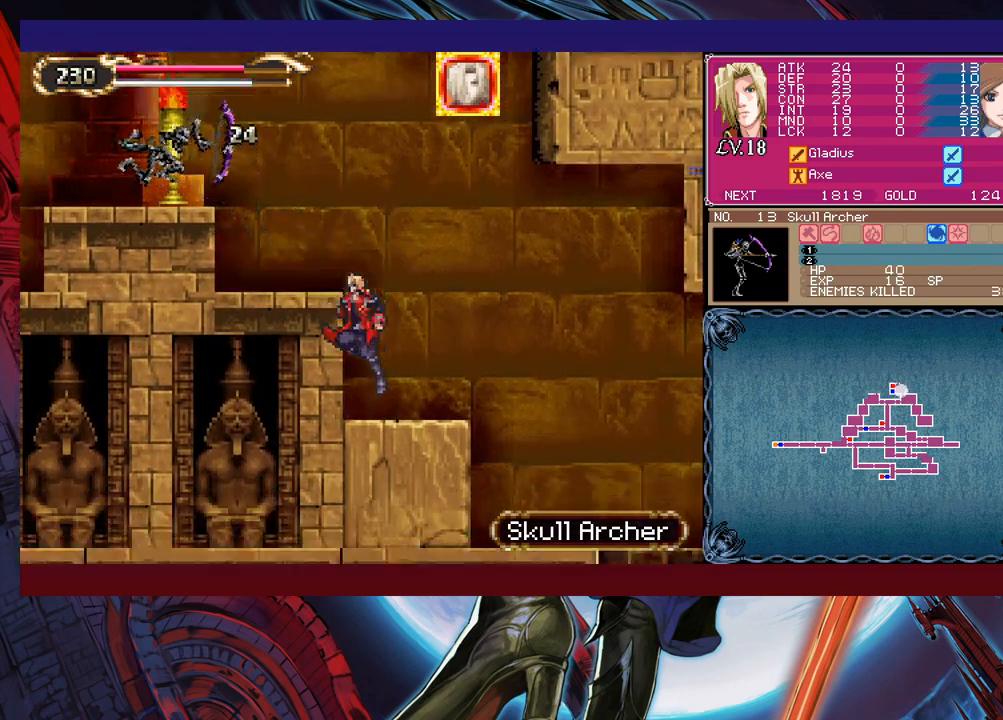
{"buttons": [], "left_stick": "left", "events": [[100, "B", "down"], [200, "left_stick", "left"], [350, "B", "up"]]}
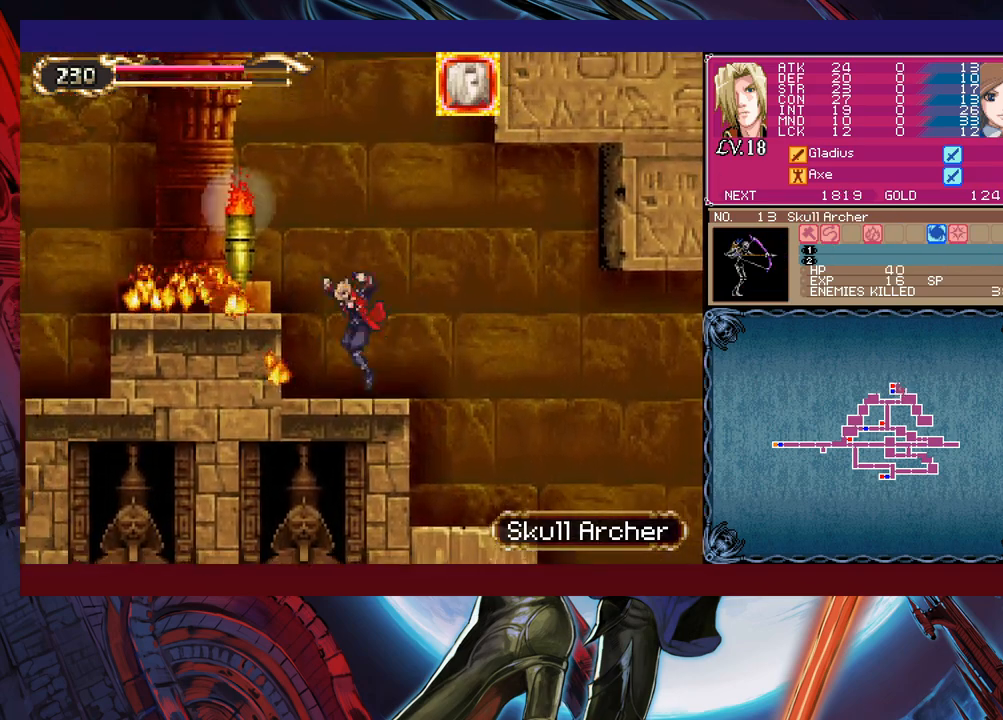
{"buttons": ["B"], "left_stick": "right", "events": [[50, "left_stick", "right"], [100, "B", "down"], [433, "B", "up"], [483, "B", "down"]]}
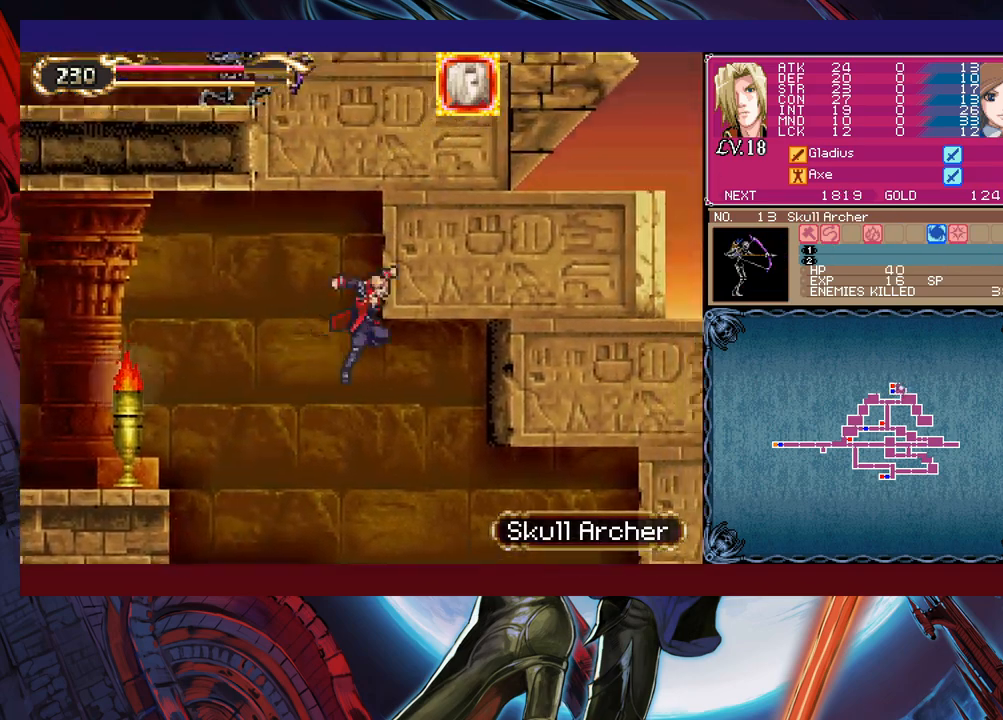
{"buttons": [], "left_stick": "left", "events": [[83, "left_stick", "left"], [383, "B", "up"]]}
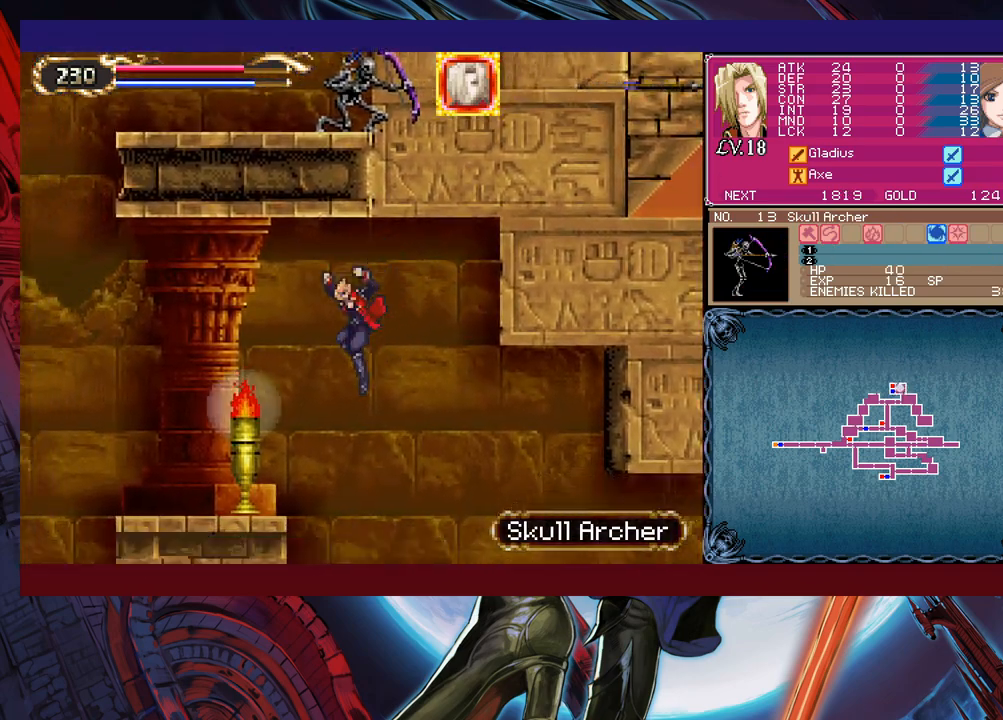
{"buttons": [], "left_stick": "left", "events": [[350, "B", "down"], [500, "B", "up"]]}
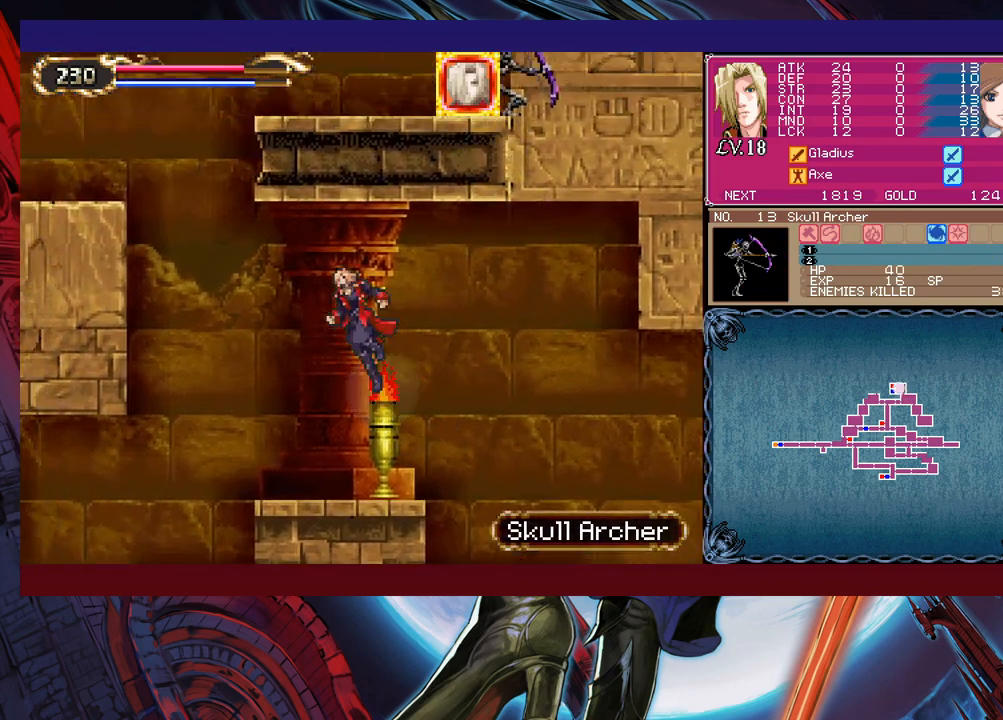
{"buttons": [], "left_stick": "right", "events": [[83, "X", "down"], [133, "left_stick", "right"], [250, "X", "up"], [250, "left_stick", "center"], [350, "left_stick", "left"], [483, "left_stick", "right"]]}
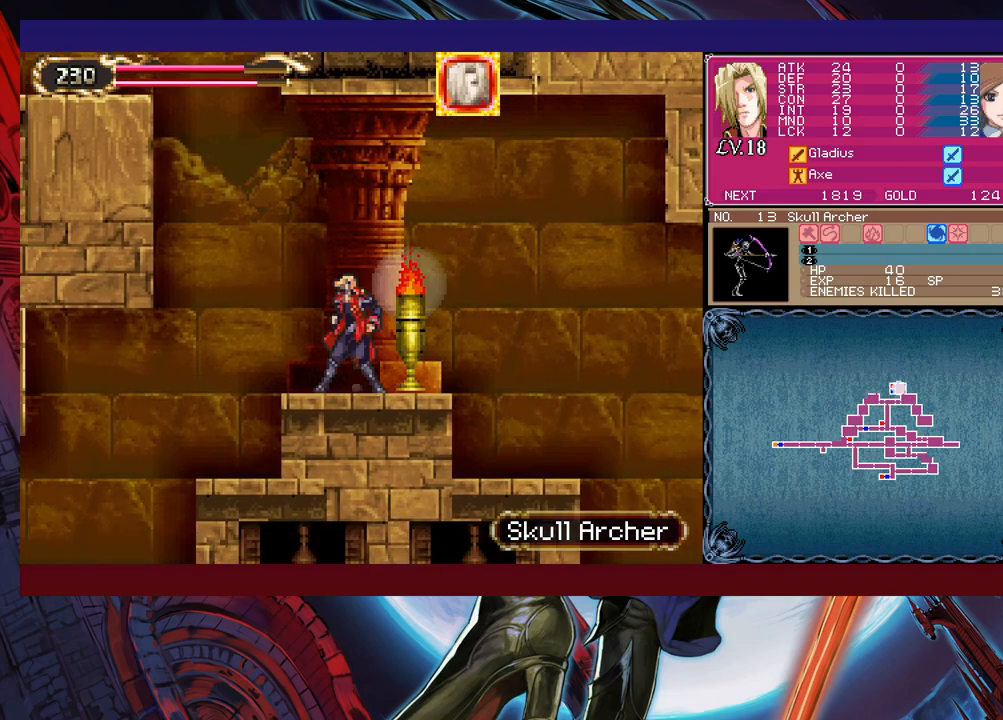
{"buttons": ["B"], "left_stick": "left", "events": [[100, "Y", "down"], [150, "B", "down"], [150, "left_stick", "center"], [183, "Y", "up"], [200, "left_stick", "left"]]}
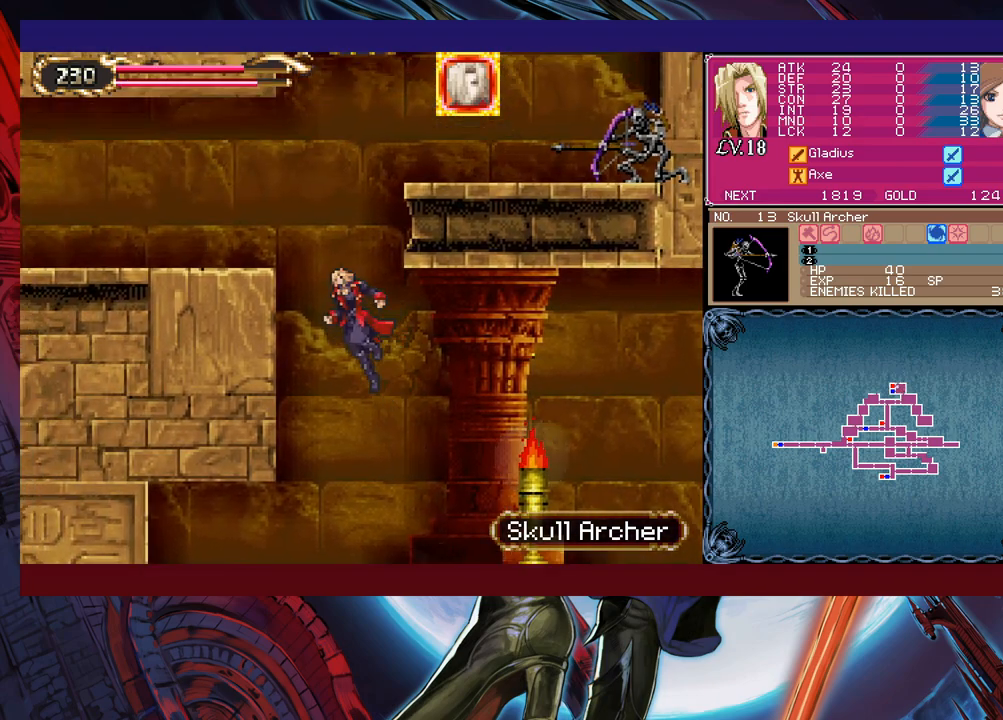
{"buttons": [], "left_stick": "left", "events": [[83, "B", "up"], [133, "B", "down"], [433, "B", "up"]]}
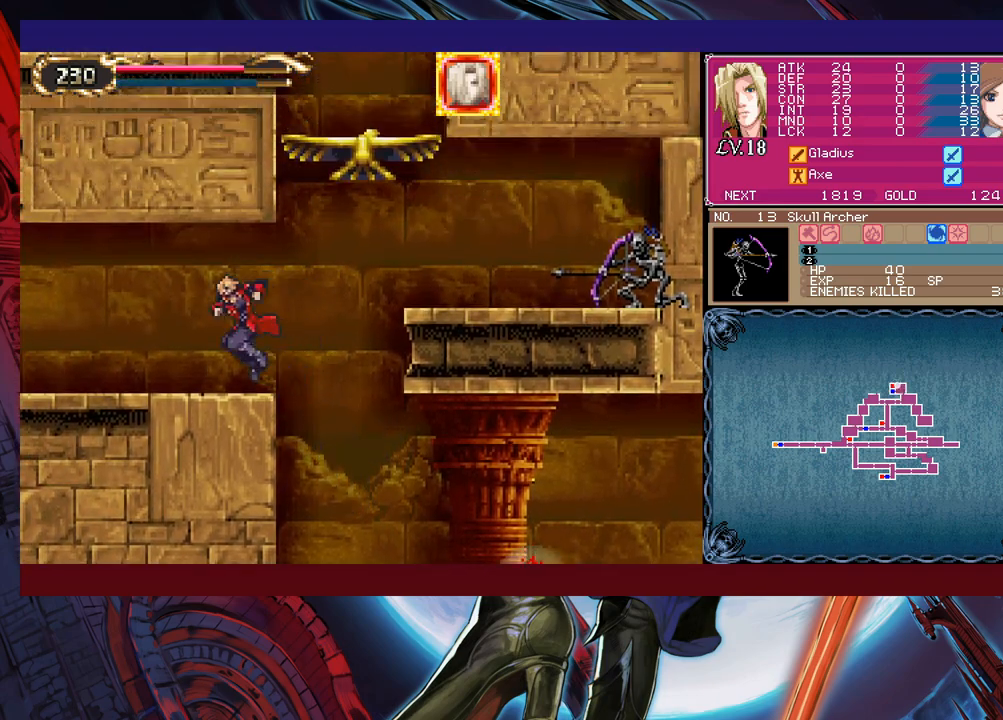
{"buttons": [], "left_stick": "left", "events": [[100, "left_stick", "right"], [133, "Y", "down"], [150, "B", "down"], [150, "Y", "up"], [200, "B", "up"], [200, "left_stick", "left"], [400, "Y", "down"], [433, "left_stick", "right"], [450, "B", "down"], [450, "Y", "up"], [500, "B", "up"], [500, "left_stick", "left"]]}
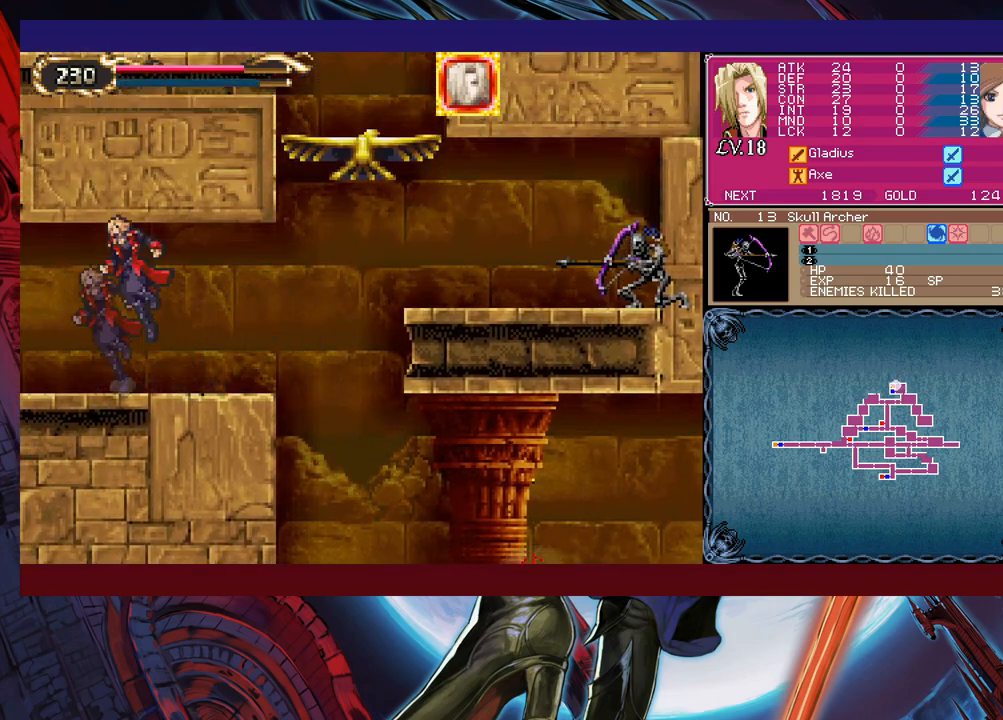
{"buttons": [], "left_stick": "left", "events": [[400, "Y", "down"], [400, "left_stick", "right"], [433, "B", "down"], [433, "Y", "up"], [483, "B", "up"], [483, "left_stick", "left"]]}
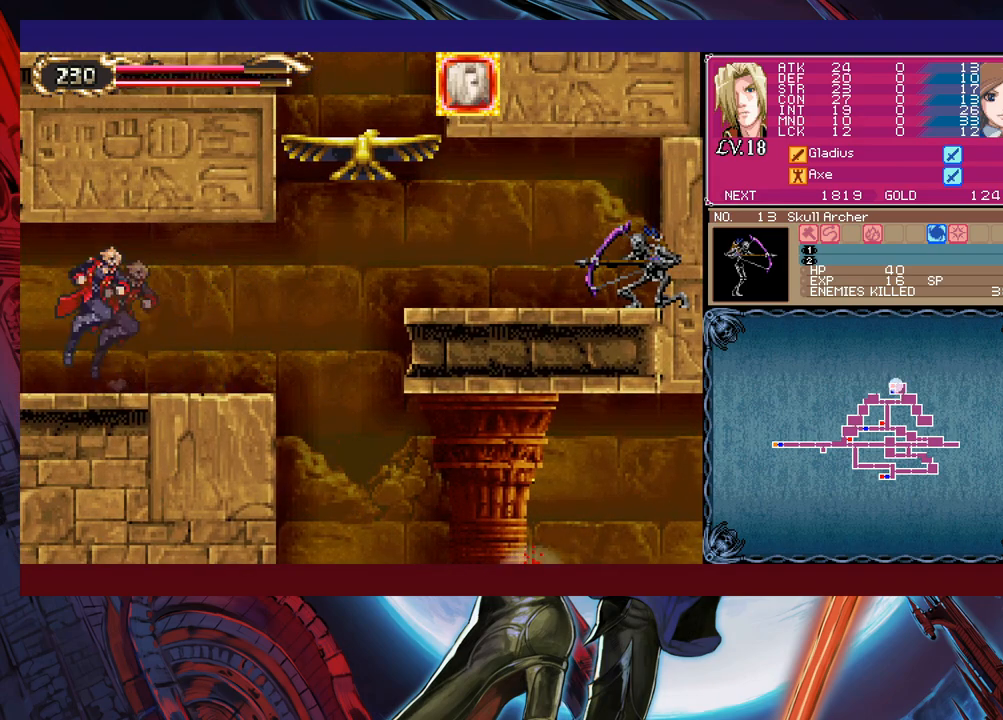
{"buttons": [], "left_stick": "left", "events": [[383, "left_stick", "down-right"], [400, "Y", "down"], [433, "Y", "up"], [450, "B", "down"], [450, "left_stick", "left"], [483, "B", "up"]]}
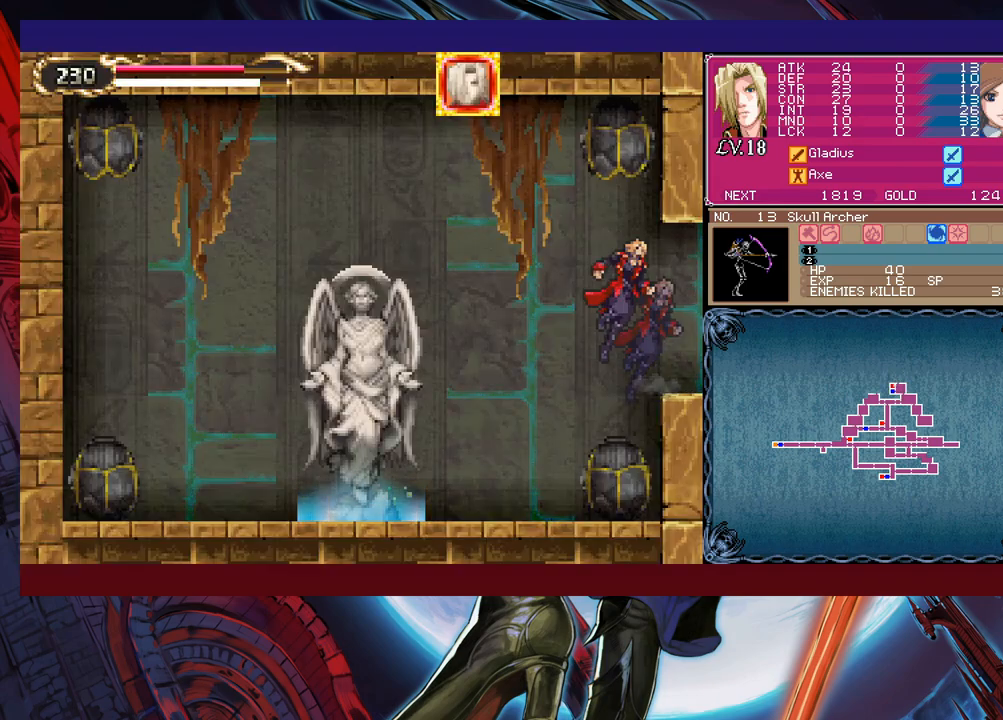
{"buttons": [], "left_stick": "left", "events": []}
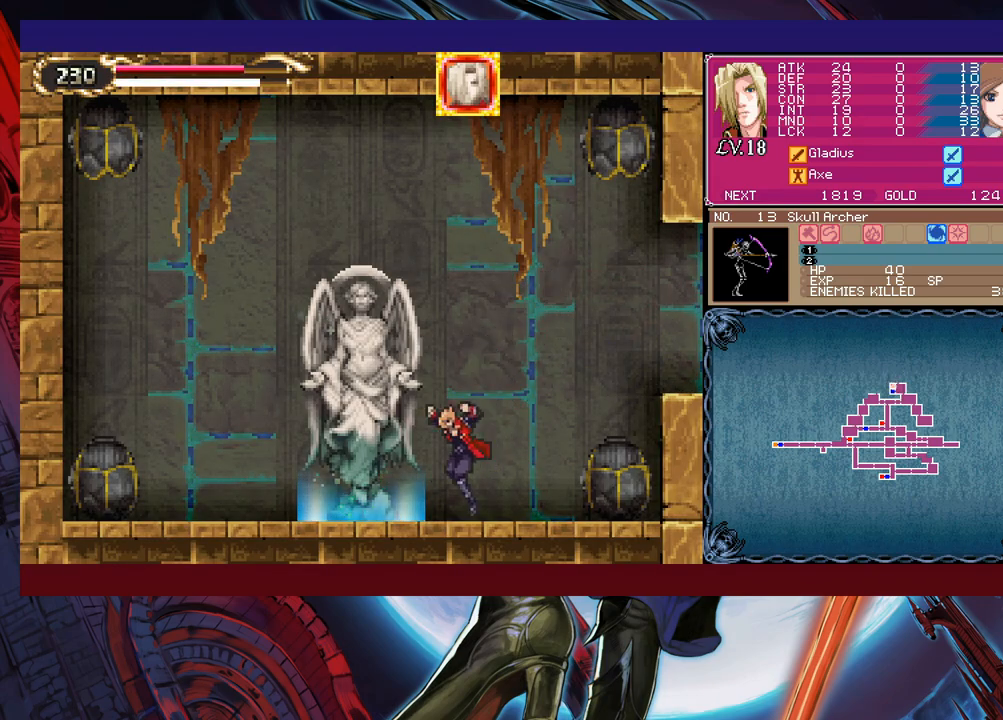
{"buttons": [], "left_stick": "center", "events": [[83, "left_stick", "right"], [100, "Y", "down"], [150, "left_stick", "center"], [183, "Y", "up"], [283, "left_stick", "up"], [383, "left_stick", "center"]]}
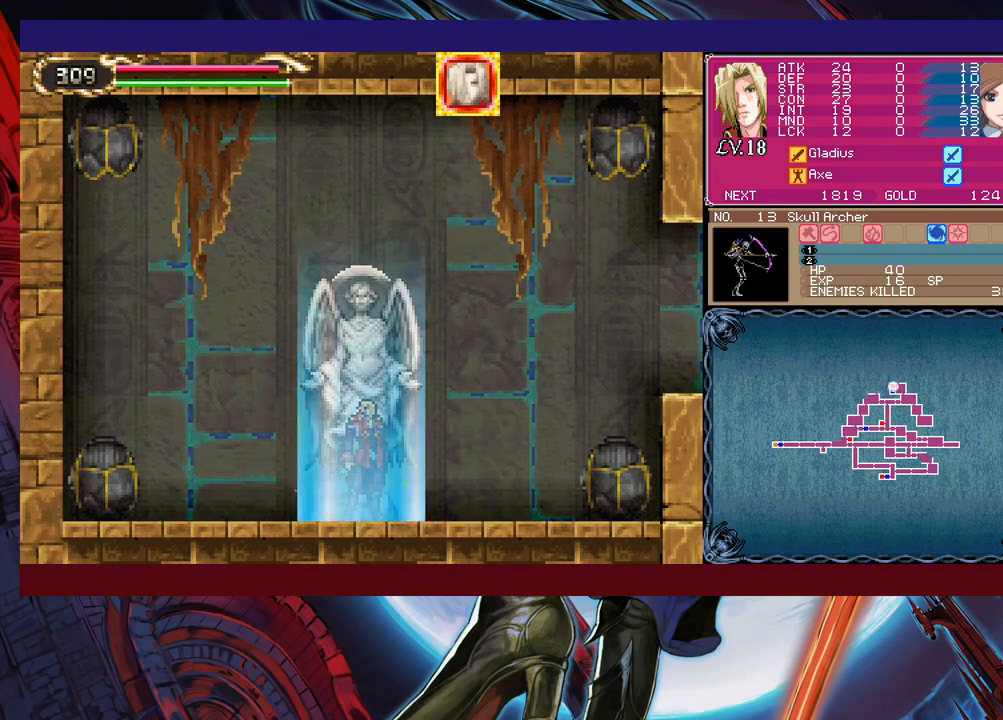
{"buttons": ["A"], "left_stick": "center", "events": [[433, "left_stick", "left"], [483, "A", "down"], [500, "left_stick", "center"]]}
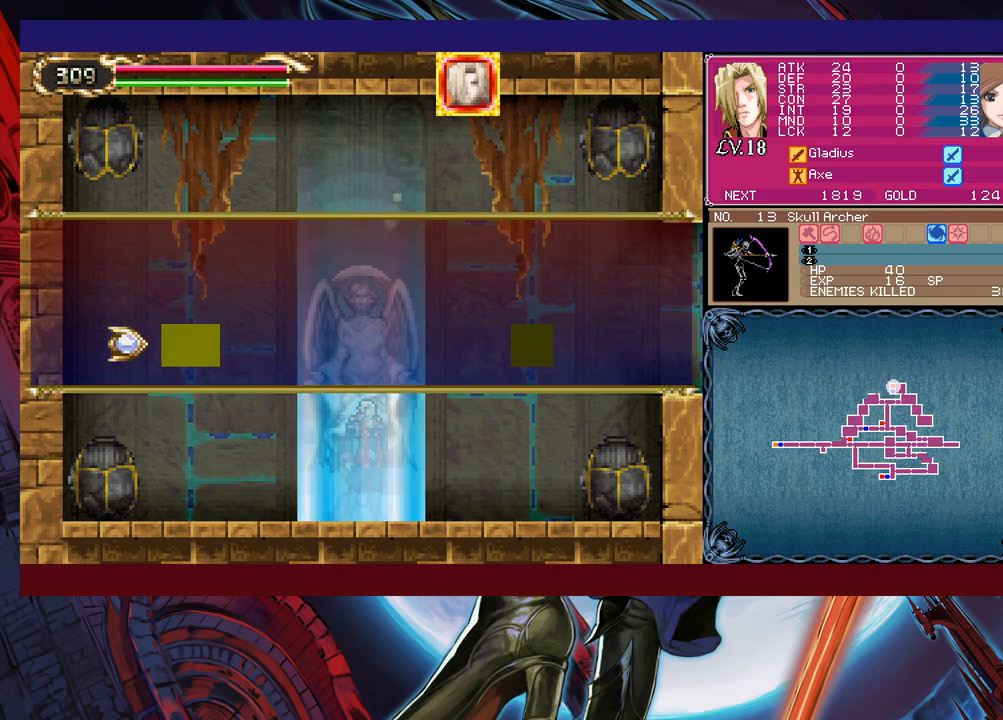
{"buttons": [], "left_stick": "center", "events": [[33, "A", "up"], [350, "A", "down"], [400, "A", "up"], [450, "A", "down"], [500, "A", "up"]]}
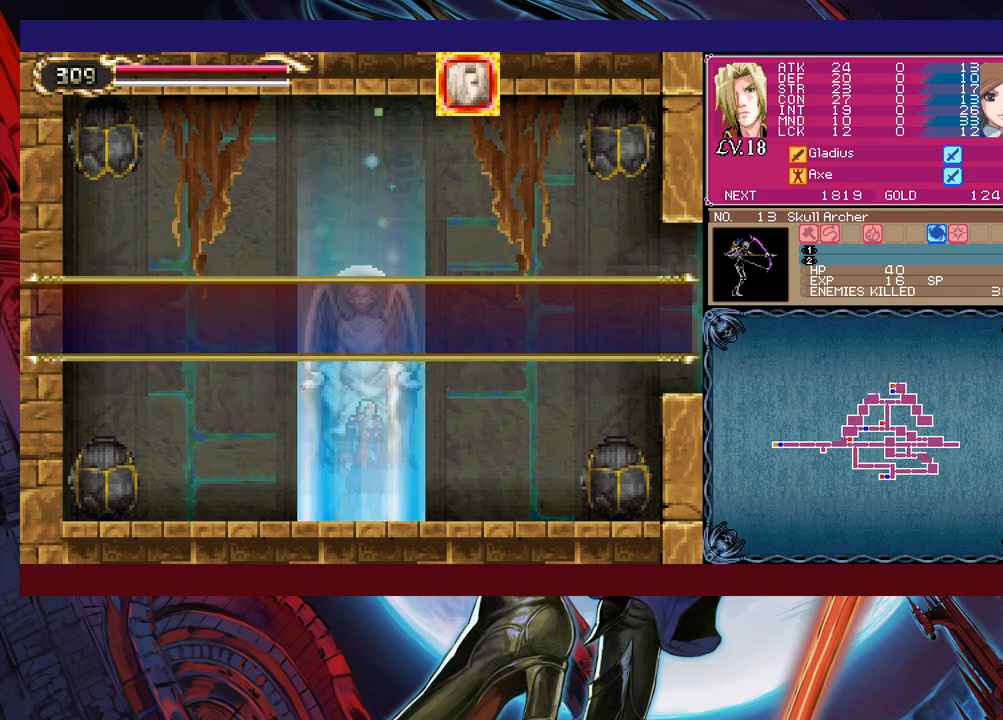
{"buttons": [], "left_stick": "right", "events": [[50, "A", "down"], [50, "left_stick", "right"], [133, "A", "up"]]}
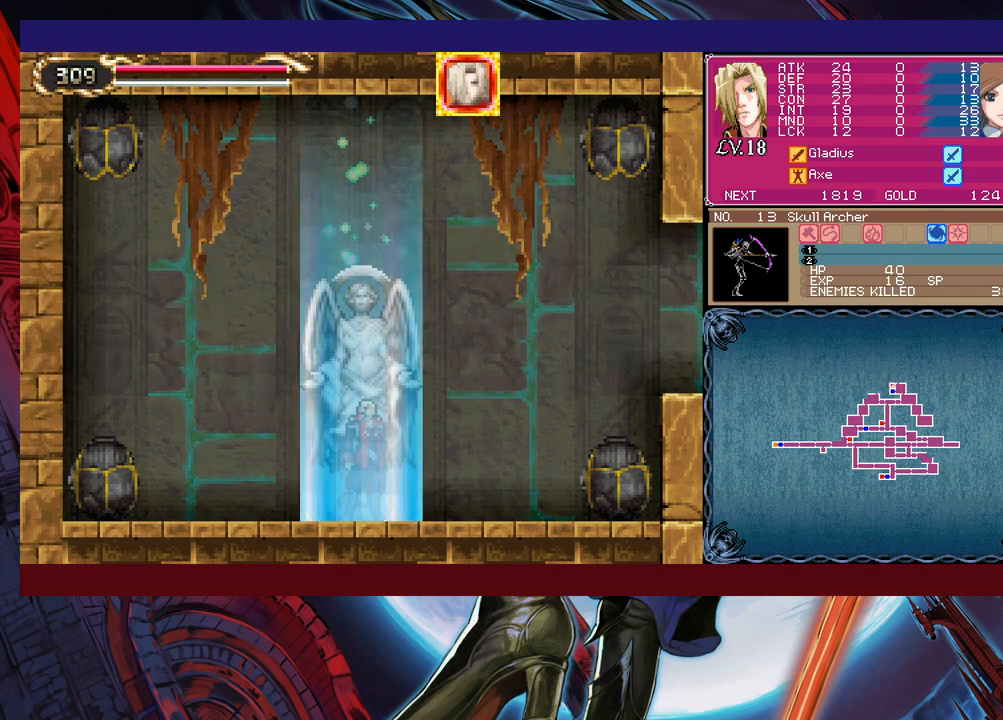
{"buttons": [], "left_stick": "right", "events": []}
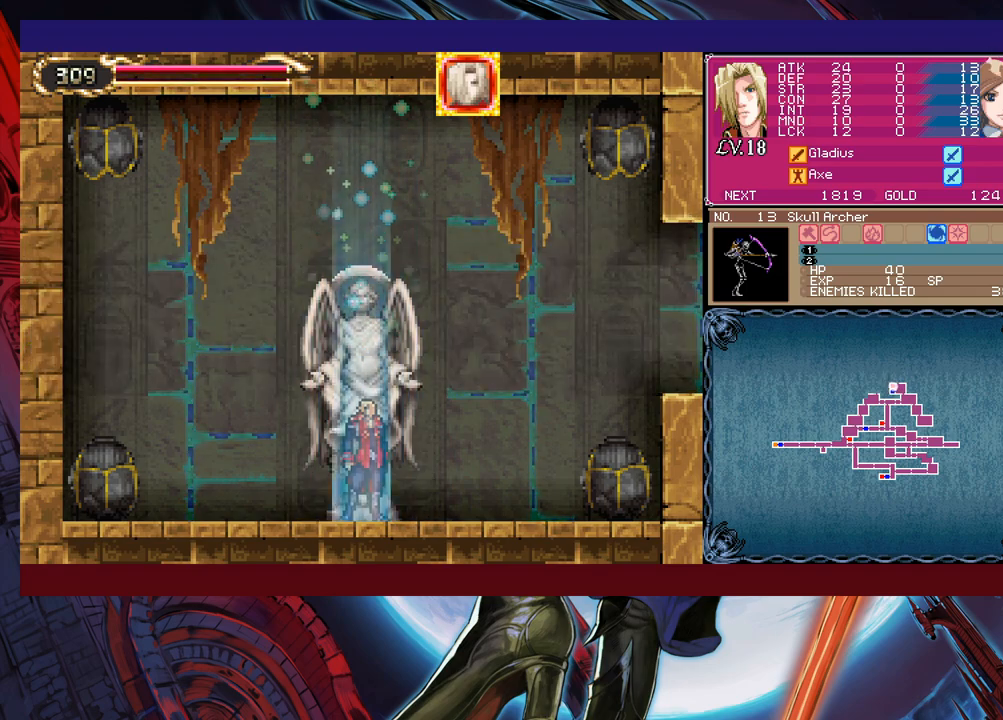
{"buttons": [], "left_stick": "up-left", "events": [[500, "left_stick", "up-left"]]}
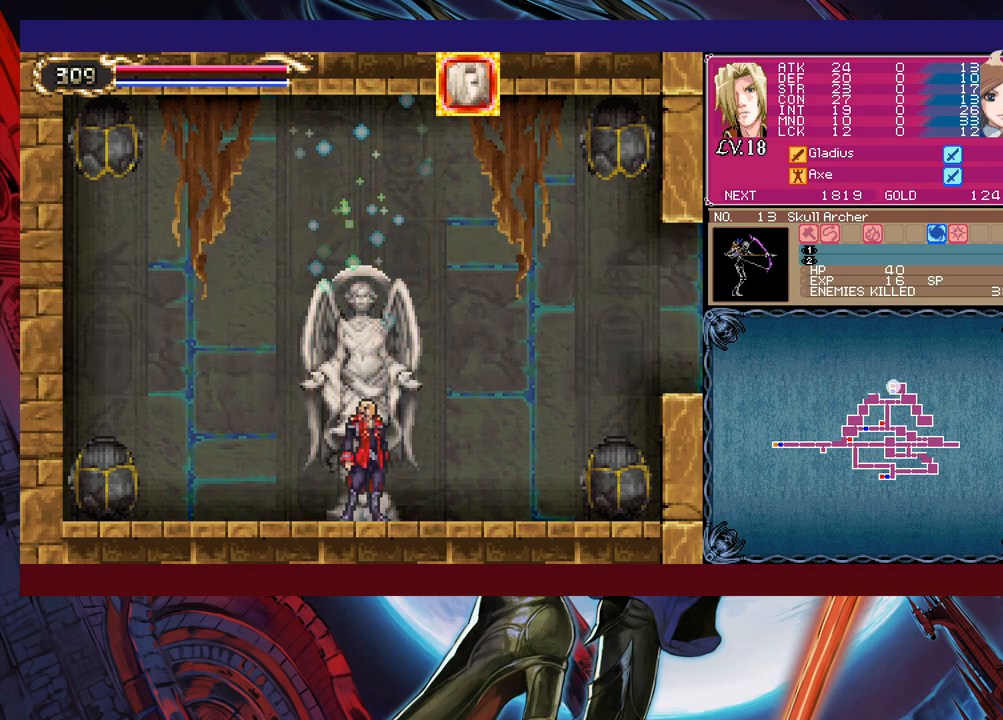
{"buttons": ["B"], "left_stick": "left", "events": [[33, "Y", "down"], [50, "B", "down"], [50, "Y", "up"], [100, "left_stick", "center"], [150, "B", "up"], [200, "B", "down"], [200, "left_stick", "down-right"], [250, "B", "up"], [300, "B", "down"], [383, "B", "up"], [433, "left_stick", "left"], [450, "Y", "down"], [500, "B", "down"], [500, "Y", "up"]]}
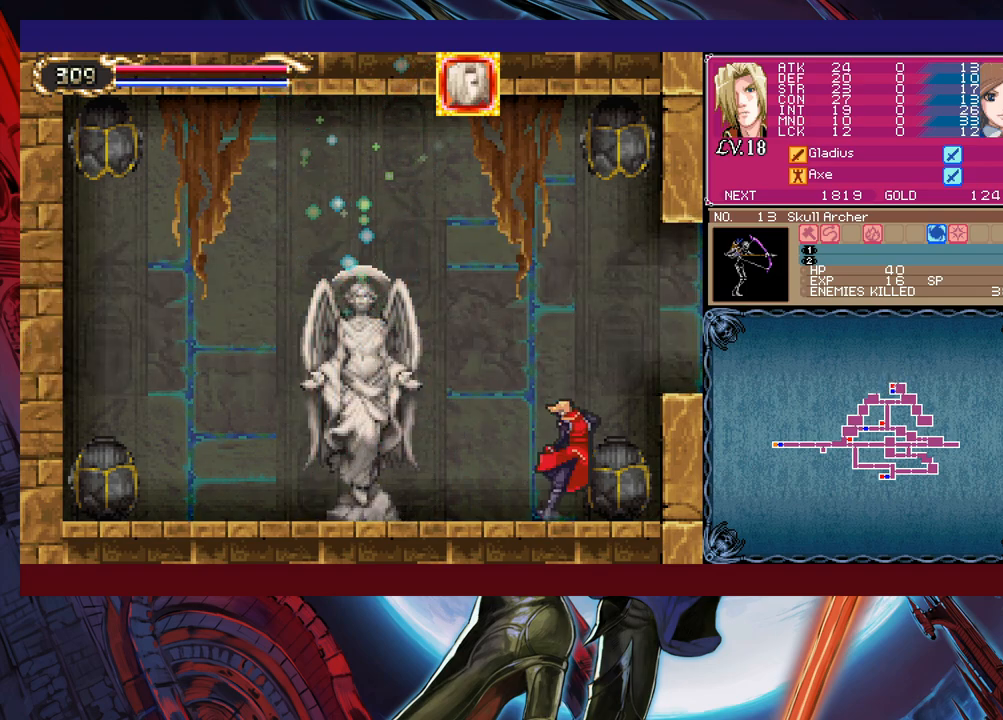
{"buttons": [], "left_stick": "center", "events": [[83, "left_stick", "down-right"], [183, "B", "up"], [233, "B", "down"], [250, "B", "up"], [300, "B", "down"], [400, "B", "up"], [500, "left_stick", "center"]]}
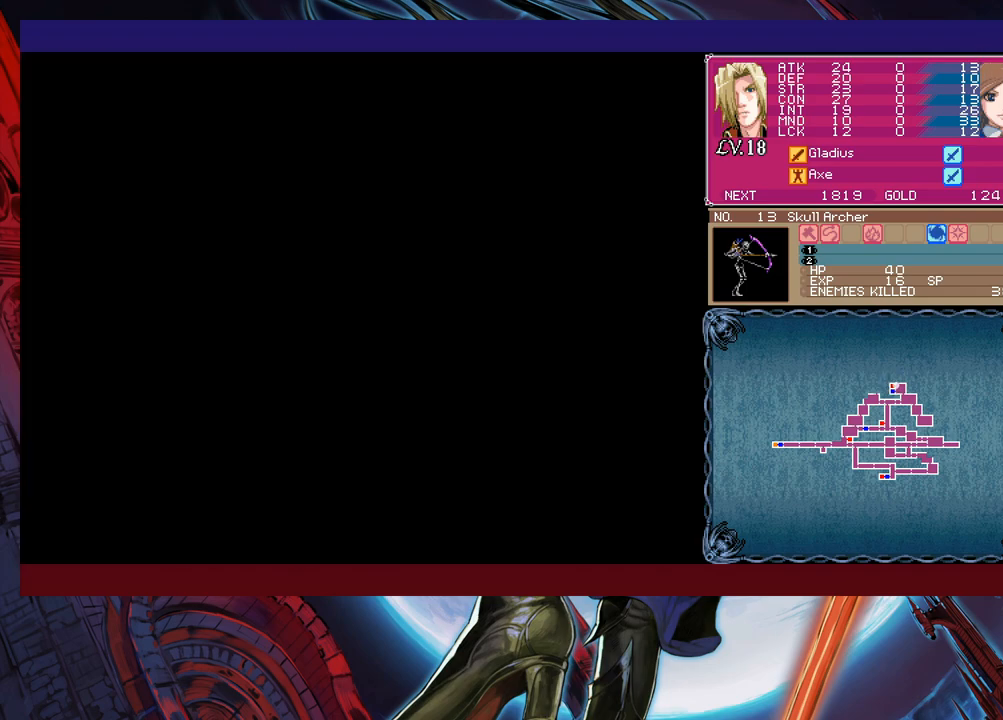
{"buttons": ["Y"], "left_stick": "left", "events": [[33, "left_stick", "left"], [50, "Y", "down"], [100, "Y", "up"], [100, "left_stick", "down-right"], [500, "Y", "down"], [500, "left_stick", "left"]]}
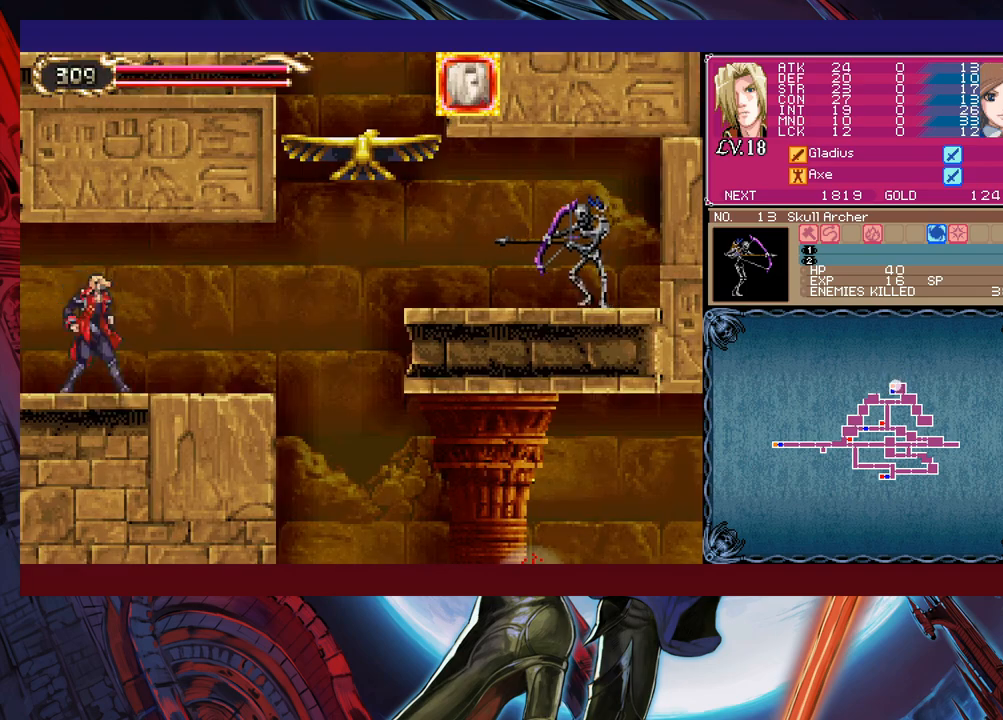
{"buttons": [], "left_stick": "right", "events": [[33, "Y", "up"], [83, "left_stick", "down-right"], [283, "left_stick", "left"], [300, "Y", "down"], [350, "B", "down"], [350, "Y", "up"], [383, "left_stick", "right"], [400, "B", "up"]]}
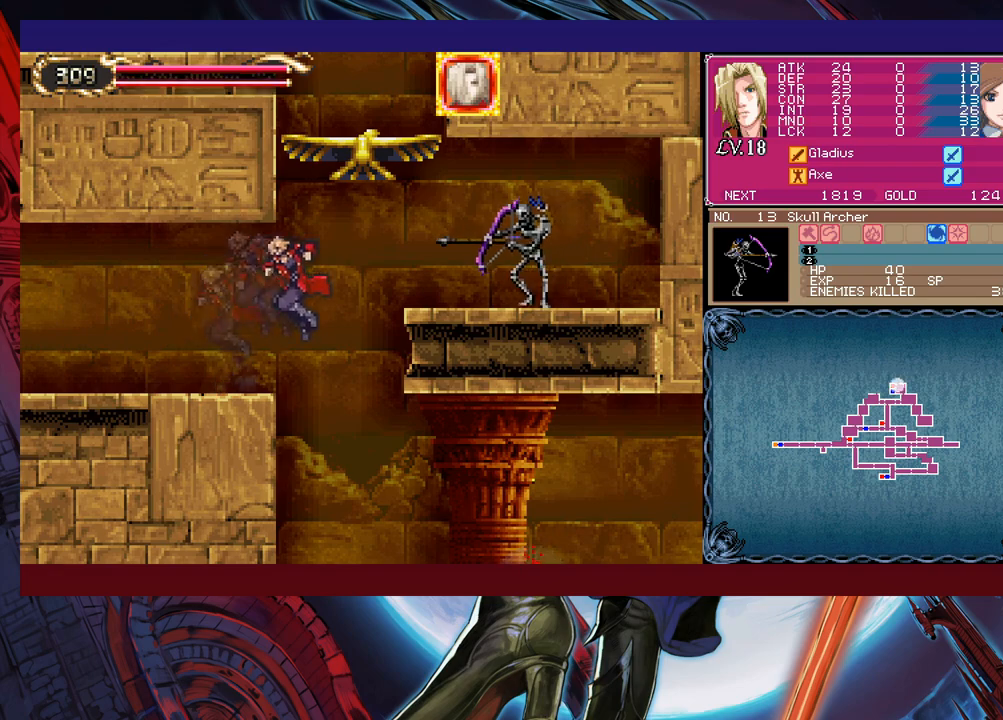
{"buttons": [], "left_stick": "center", "events": [[50, "B", "down"], [300, "B", "up"], [350, "left_stick", "center"], [400, "left_stick", "down"], [450, "B", "down"], [500, "B", "up"], [500, "left_stick", "center"]]}
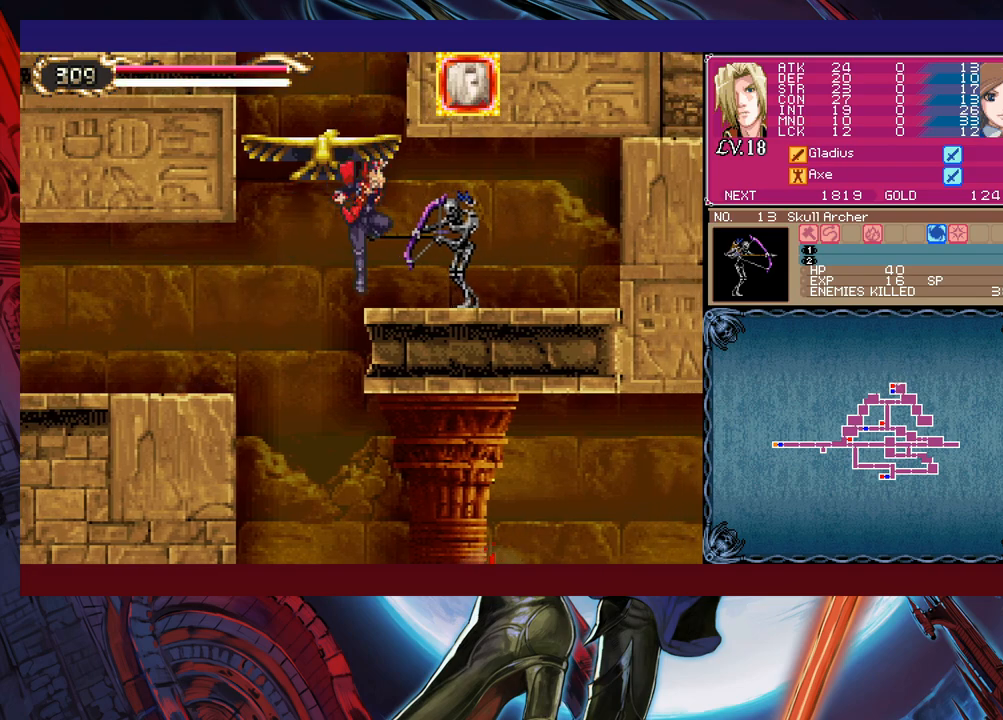
{"buttons": ["B"], "left_stick": "down-left", "events": [[83, "B", "down"], [300, "B", "up"], [350, "B", "down"], [433, "left_stick", "down-left"], [450, "B", "up"], [500, "B", "down"]]}
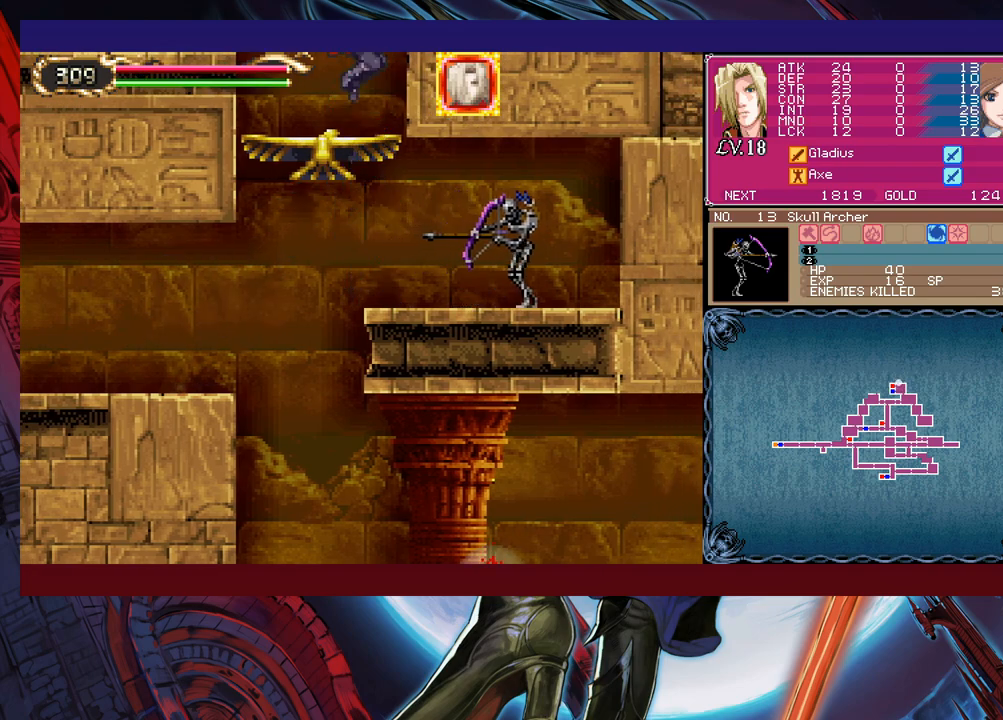
{"buttons": ["B"], "left_stick": "left", "events": [[50, "left_stick", "left"], [83, "B", "up"], [100, "B", "down"], [400, "B", "up"], [450, "B", "down"]]}
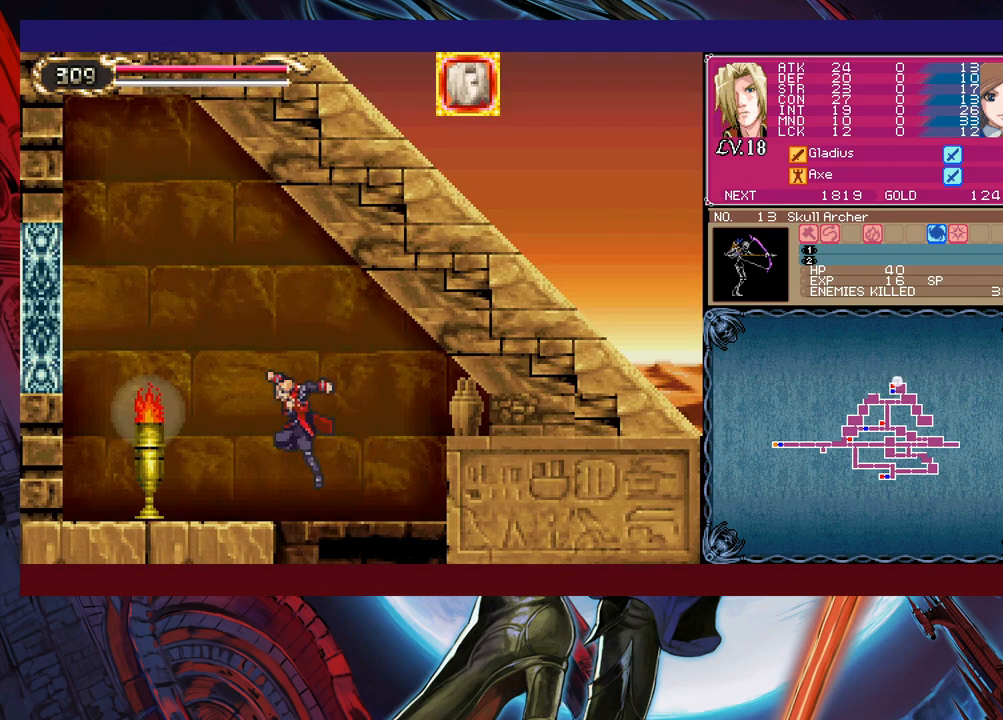
{"buttons": ["Y"], "left_stick": "right", "events": [[133, "B", "up"], [283, "X", "down"], [350, "X", "up"], [500, "Y", "down"], [500, "left_stick", "right"]]}